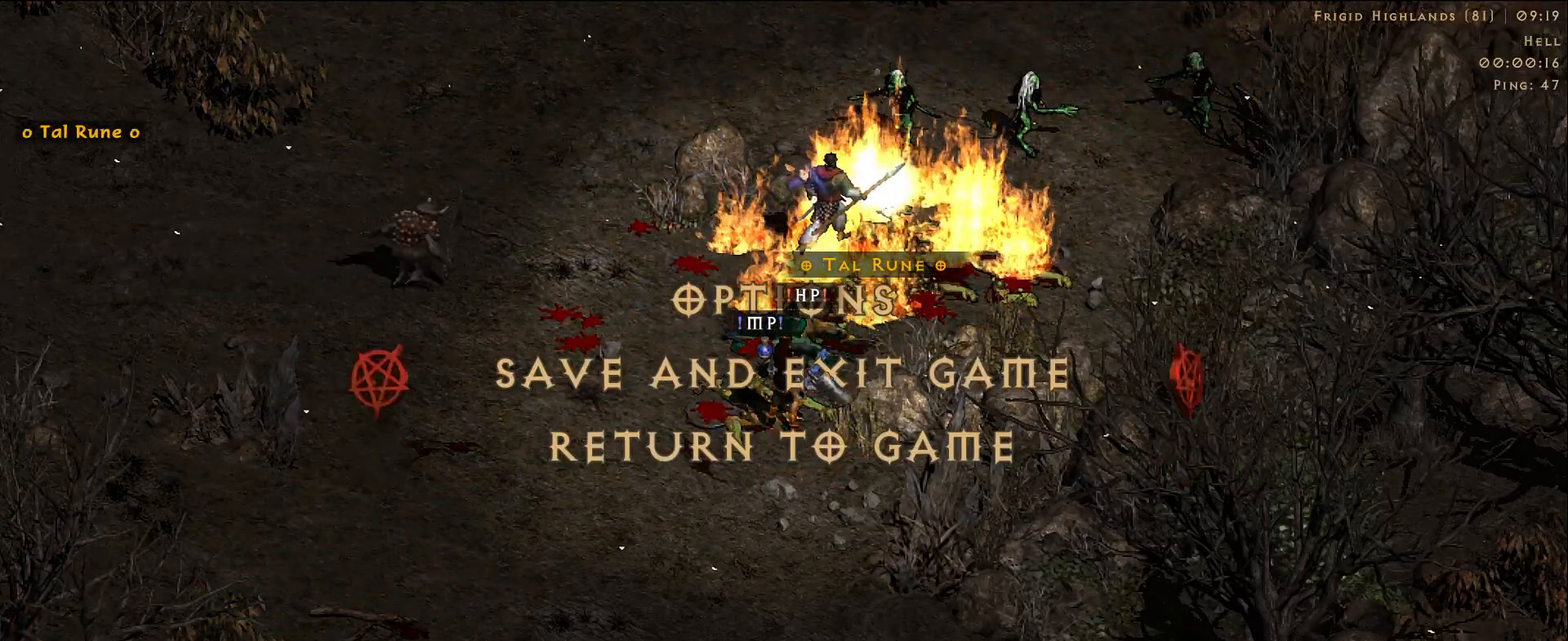
Gameplay with keyboard and mouse; each line is a JSON object with the keys and mouse buttons held at the frame after it. "events" lists presses ("down") and releases ("up") of "1", "2", "3", "4", "5", "a", "alt", "b", "c", "ctrl", "d", "e", "f", "g", "q", "r", "s", "shift", "space", "t", "tab", "v", "w", "x", "z", "mouse_left", "mouse_wheel", "mouse_right", "mouse_mb4" and "mouse_mb5" between this image and that frame as [ms after this image, input, new state], when the widget could be followed in between. "mouse_left", "mouse_wheel", "mouse_right", "mouse_mb4", "mouse_mb5" = the "left", "wheel", "right", "mb4", "mb5" buttons of the "mouse" list. No other keys are recorded. "wheel" means that the mouse wheel is clicked or scrolled. Not read: mouse_move.
{"keys": [], "mouse": [], "events": [[417, "mouse_left", "down"], [500, "mouse_left", "up"]]}
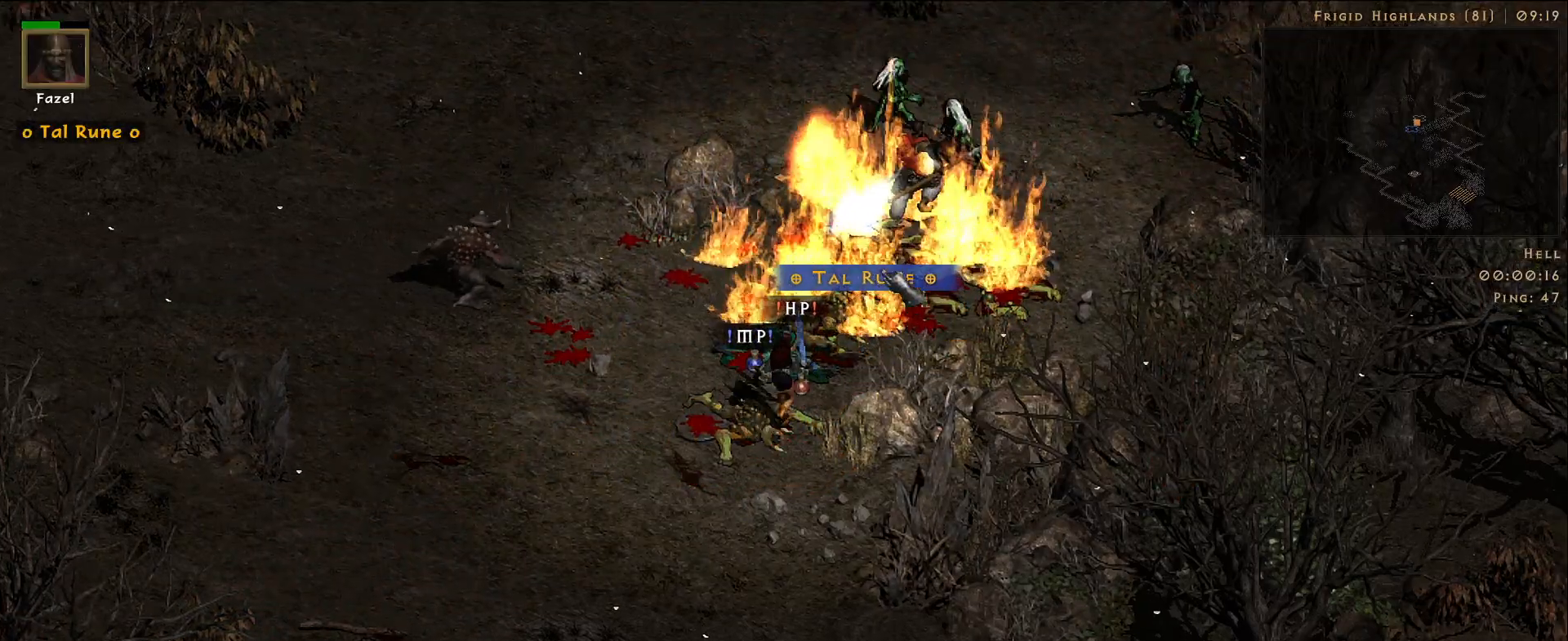
{"keys": [], "mouse": [], "events": []}
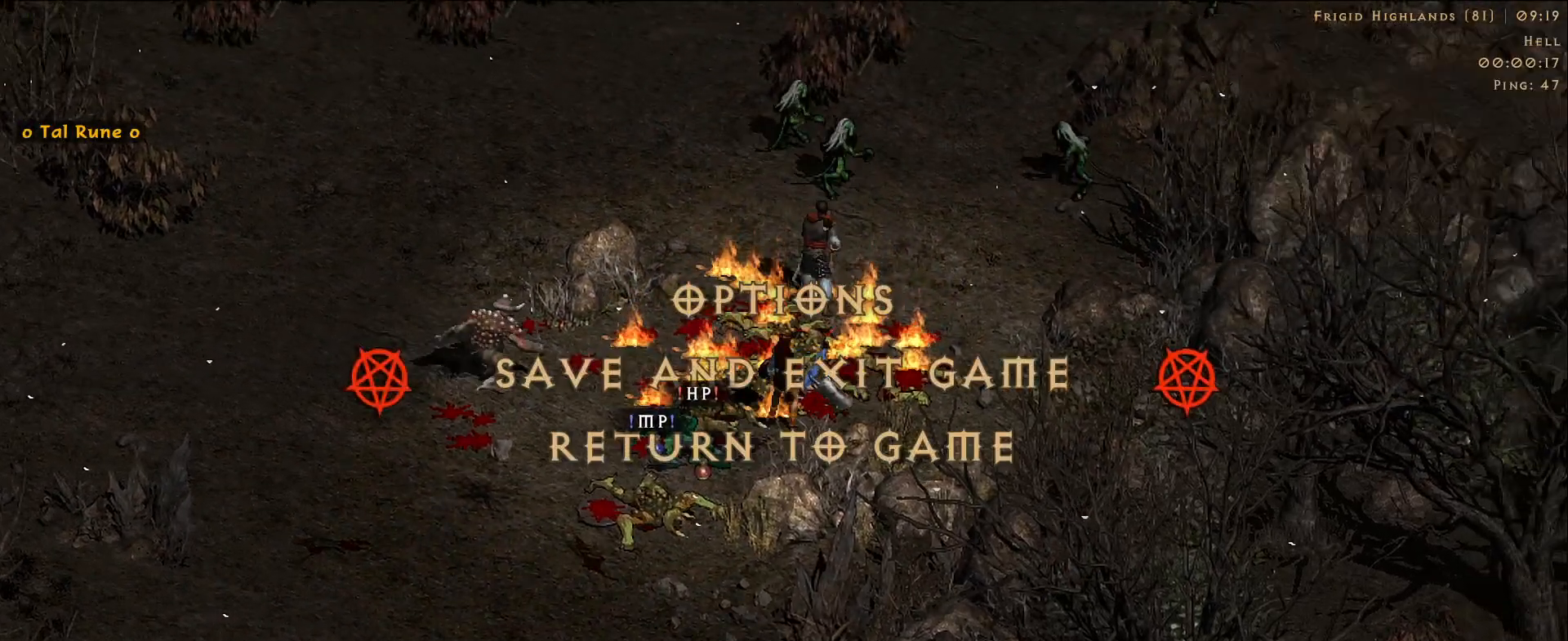
{"keys": [], "mouse": [], "events": [[183, "mouse_left", "down"], [267, "mouse_left", "up"]]}
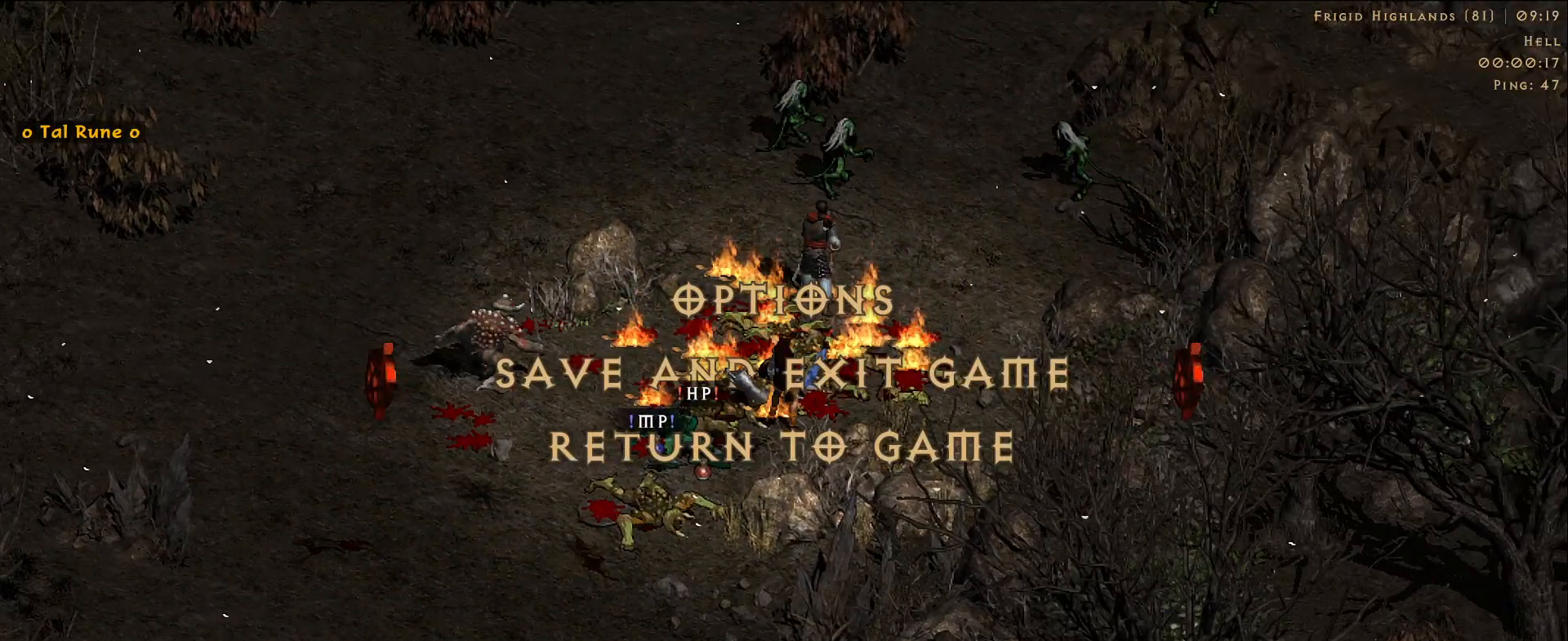
{"keys": [], "mouse": [], "events": []}
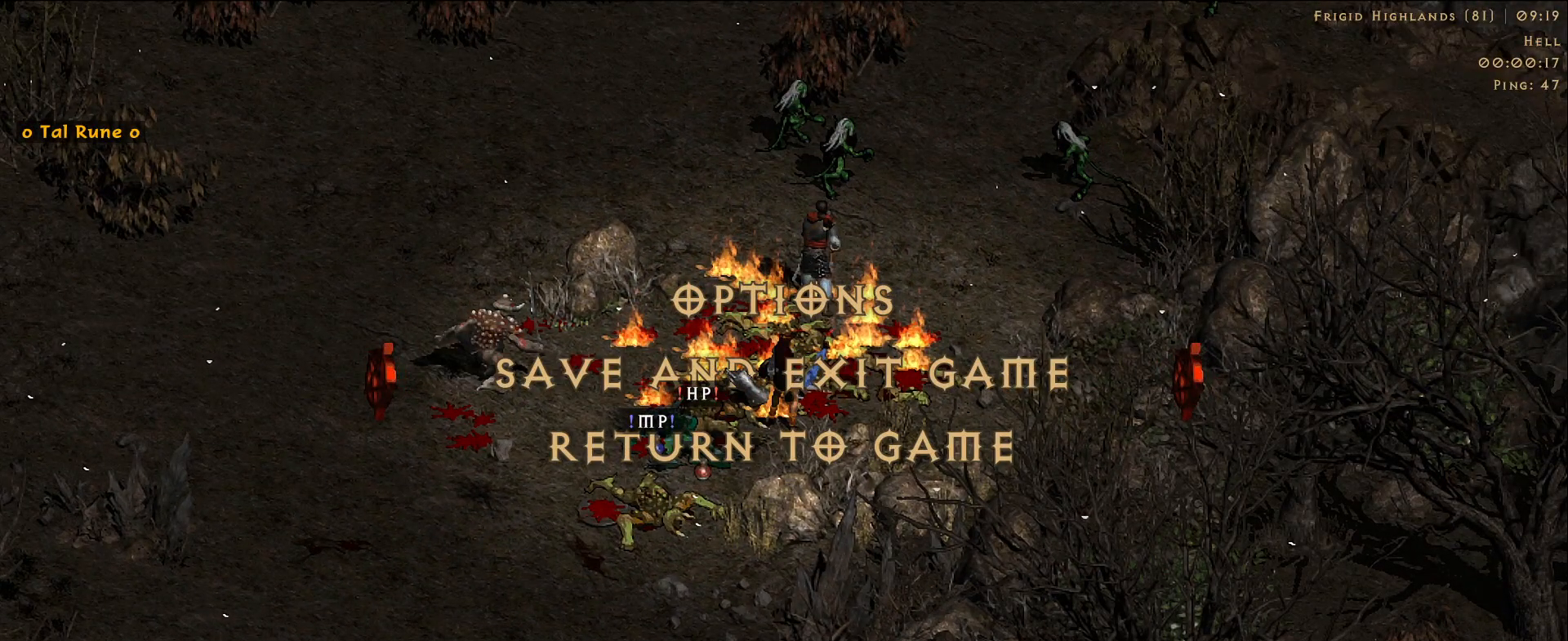
{"keys": [], "mouse": [], "events": []}
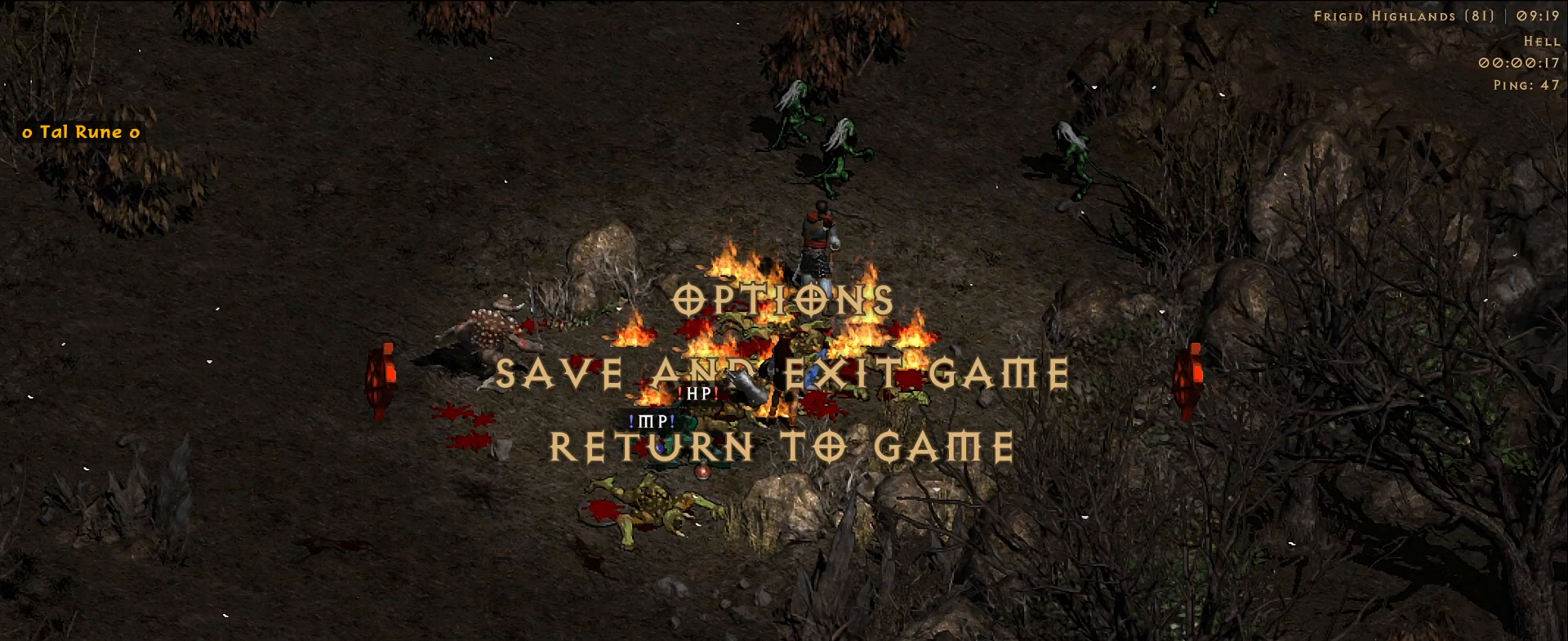
{"keys": [], "mouse": [], "events": []}
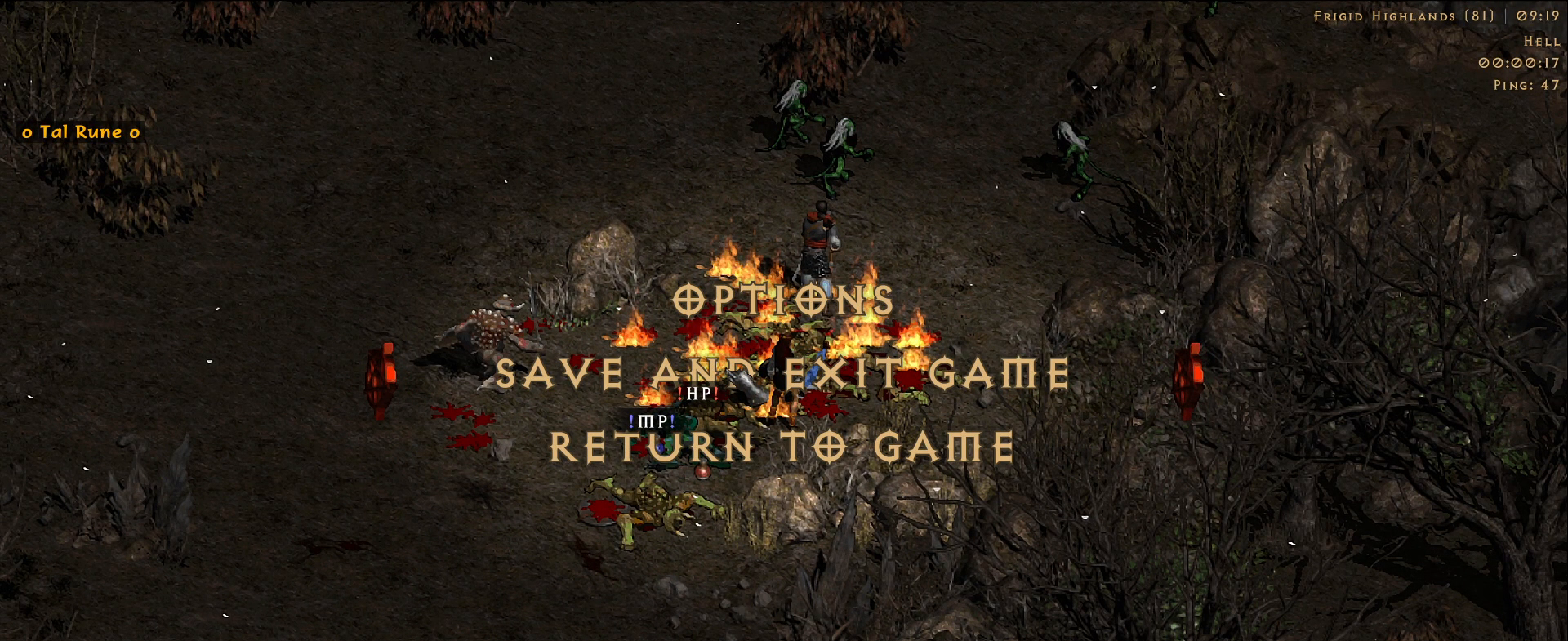
{"keys": [], "mouse": [], "events": []}
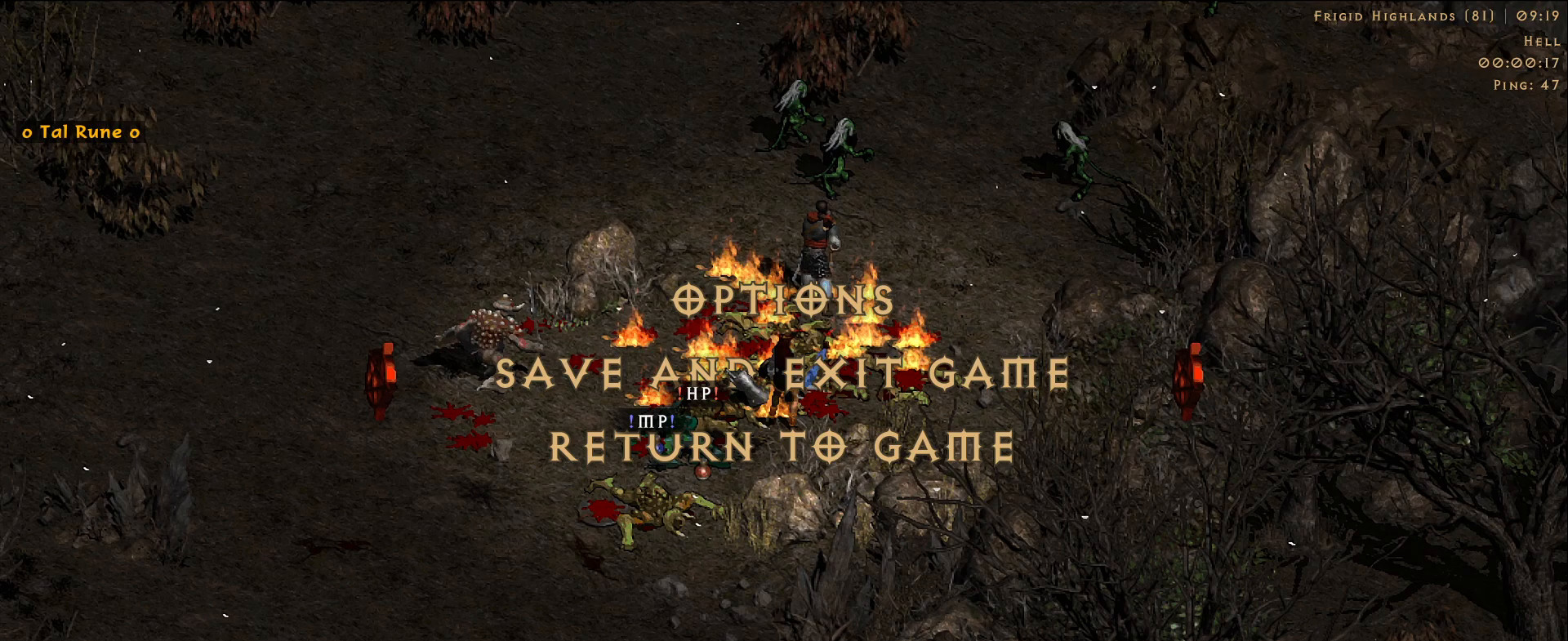
{"keys": [], "mouse": [], "events": []}
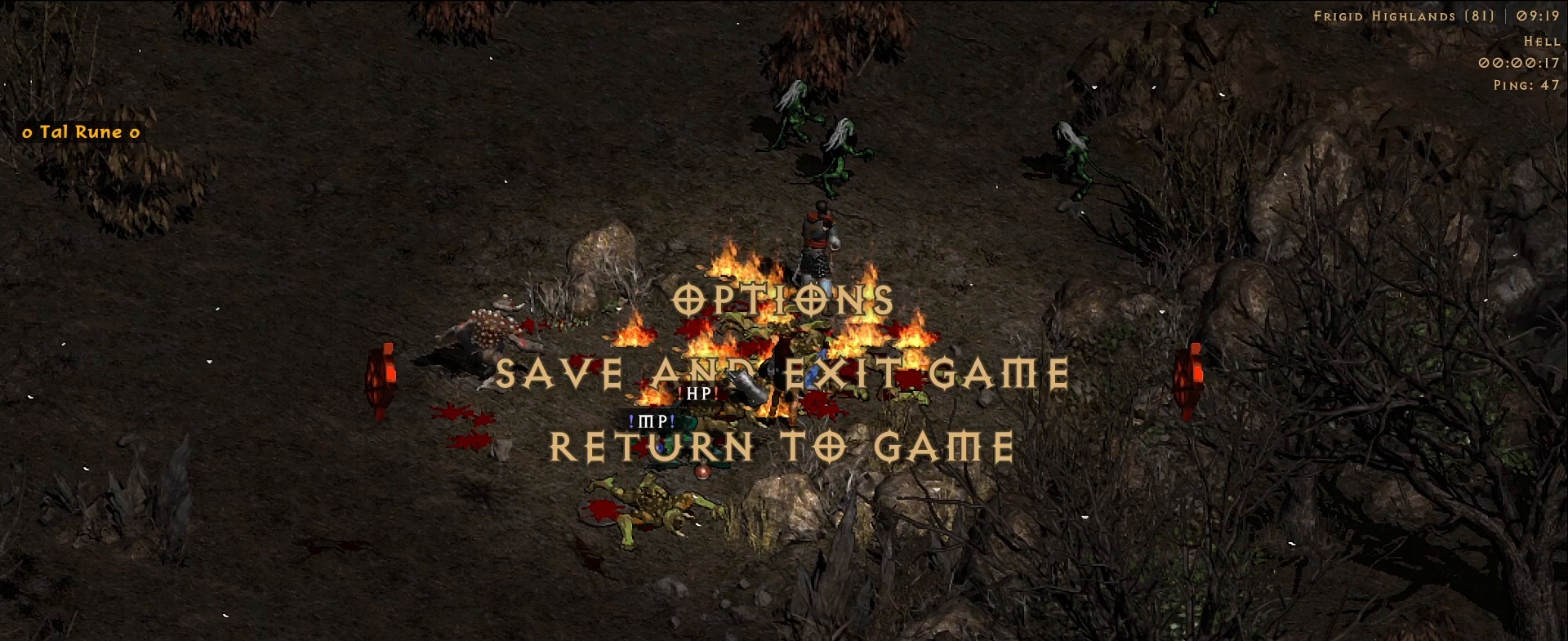
{"keys": [], "mouse": [], "events": []}
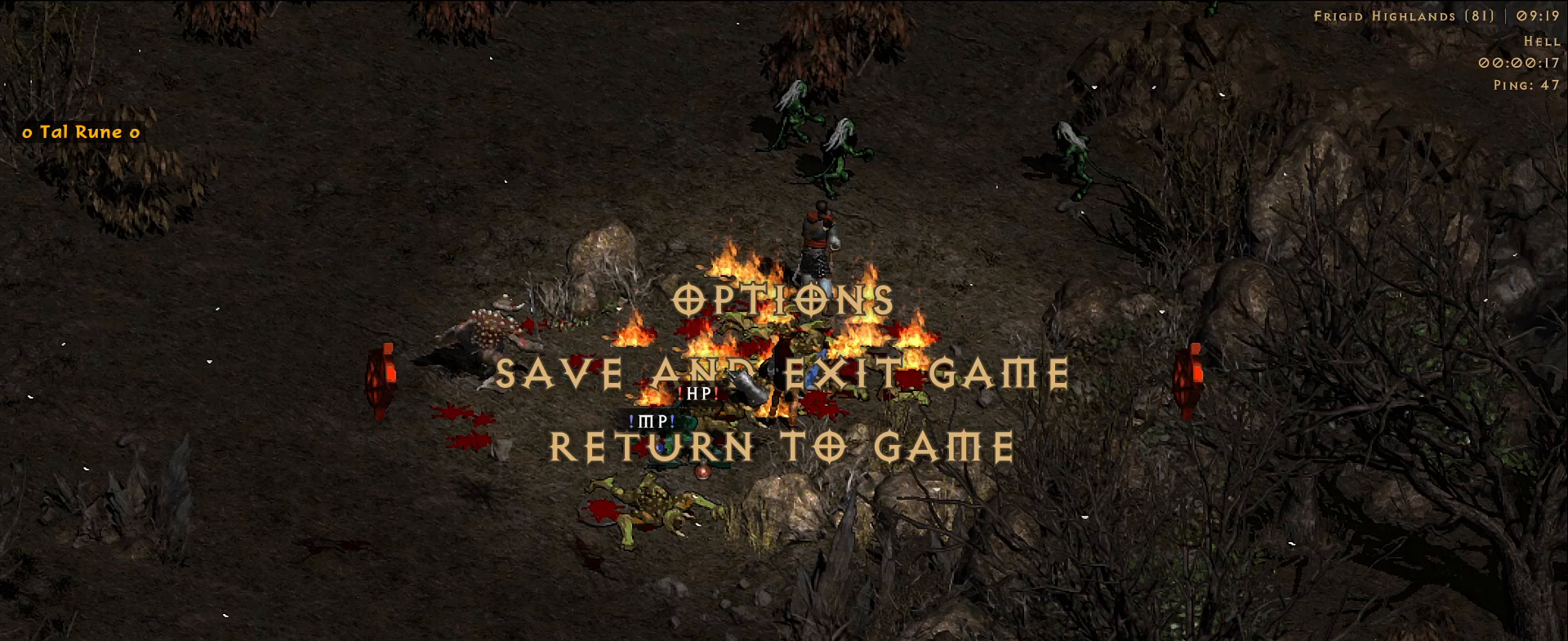
{"keys": [], "mouse": [], "events": []}
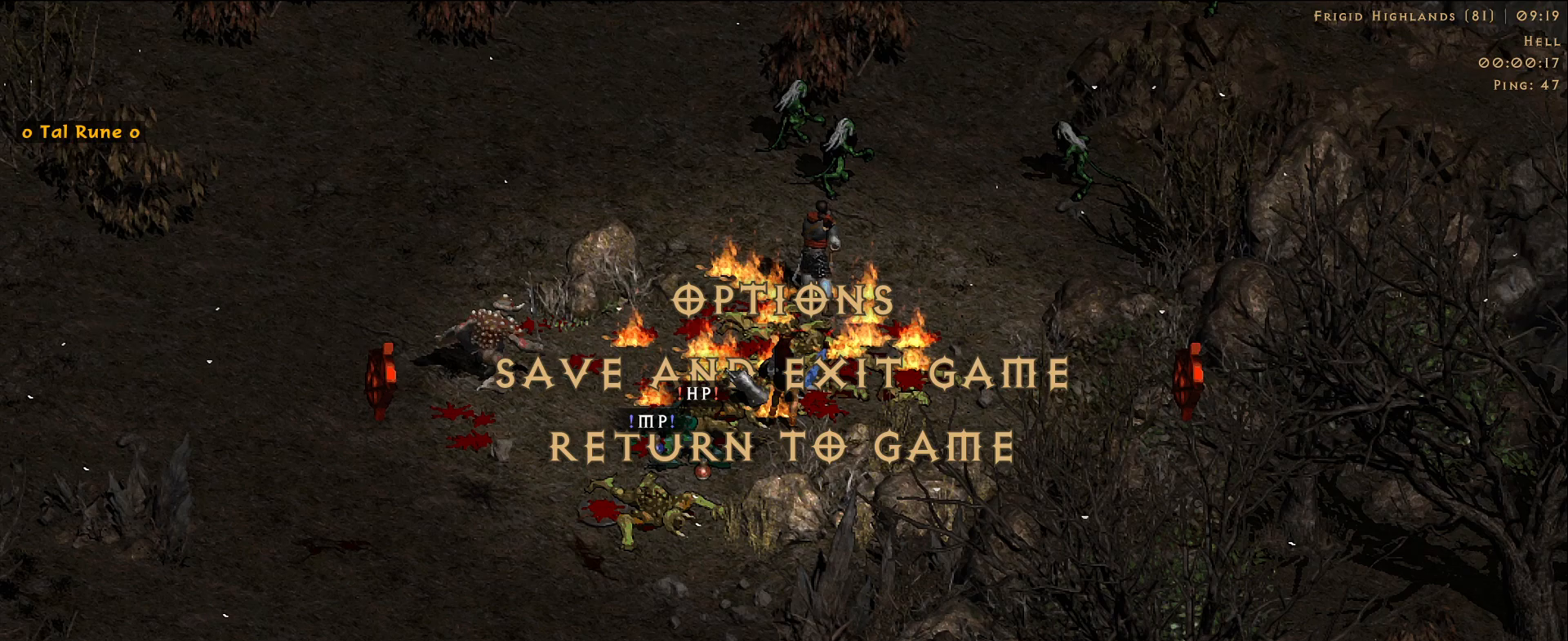
{"keys": [], "mouse": [], "events": []}
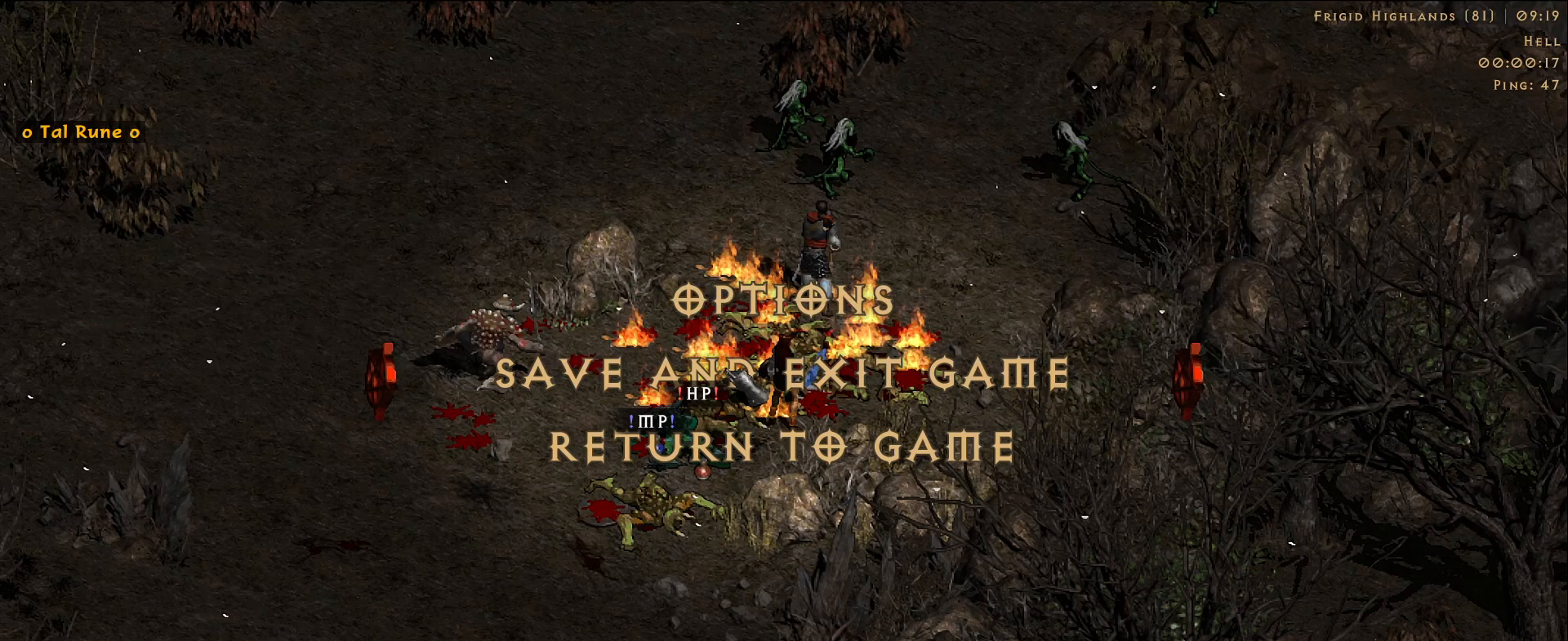
{"keys": [], "mouse": [], "events": []}
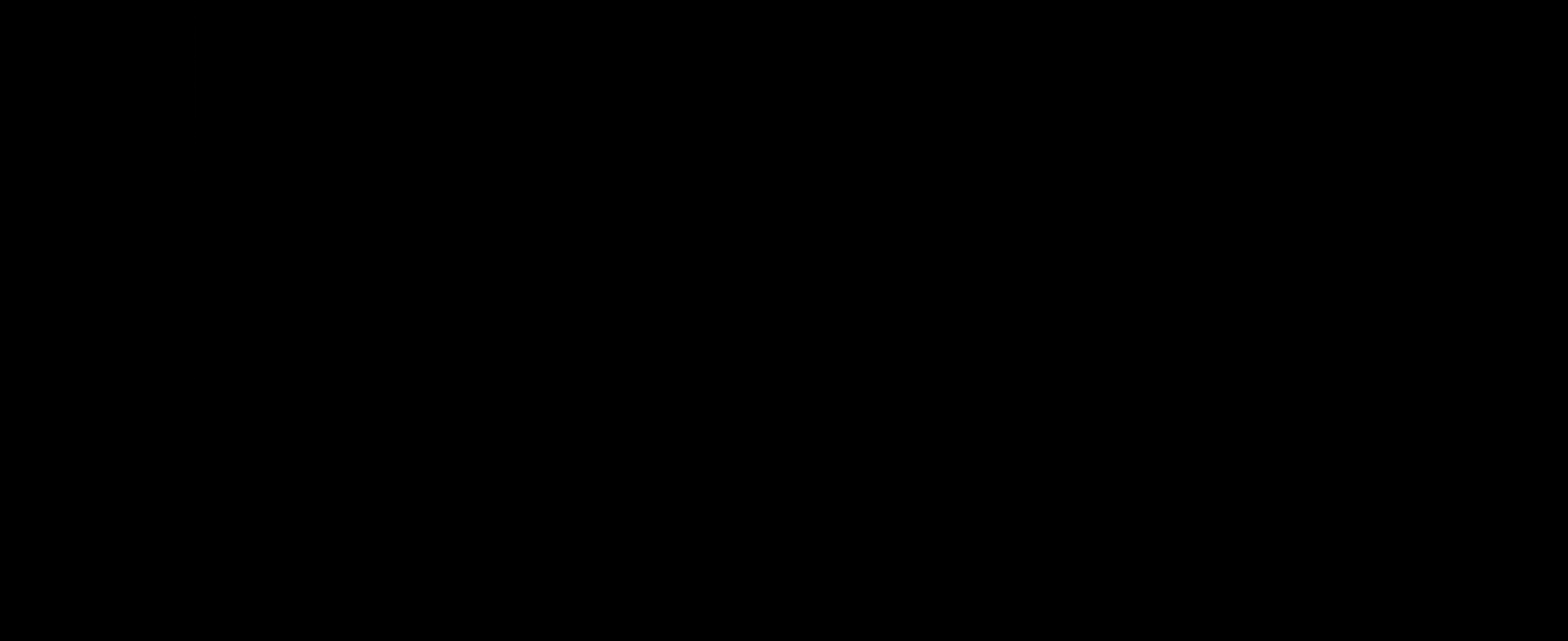
{"keys": [], "mouse": [], "events": []}
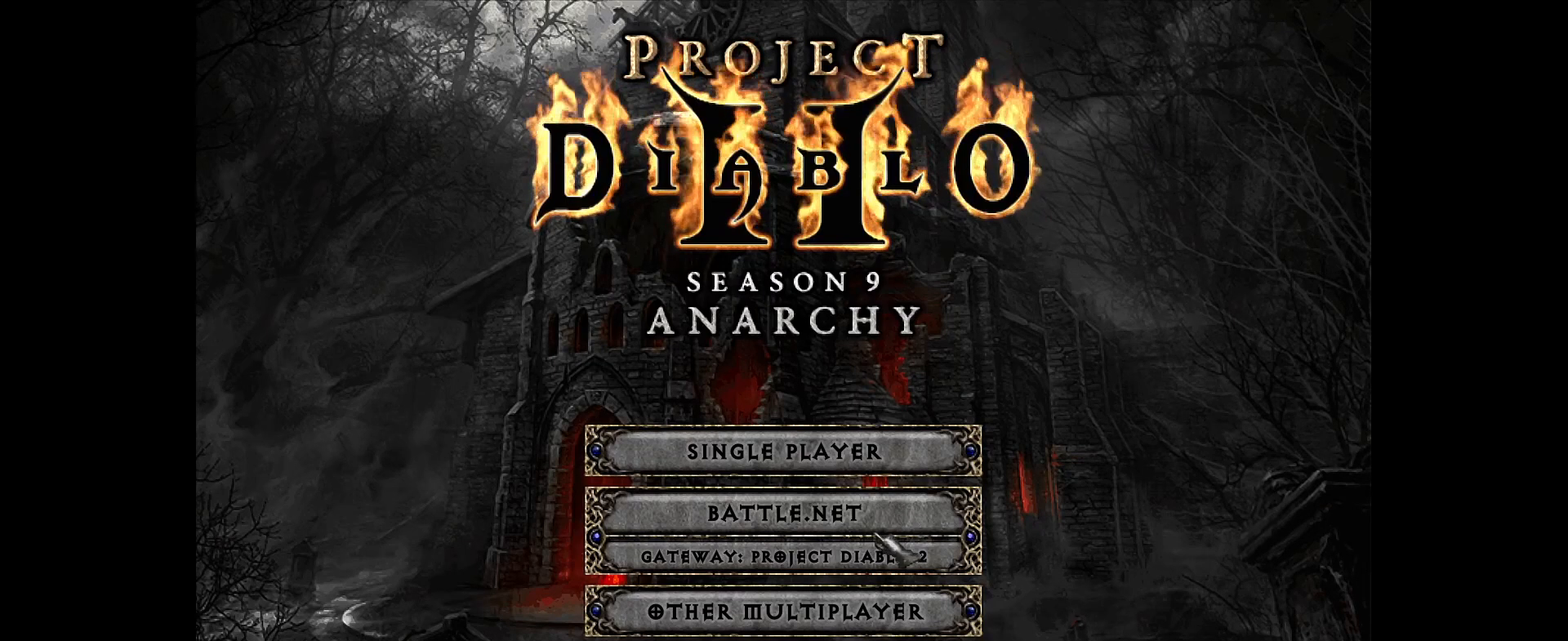
{"keys": [], "mouse": [], "events": [[183, "mouse_left", "down"], [250, "mouse_left", "up"]]}
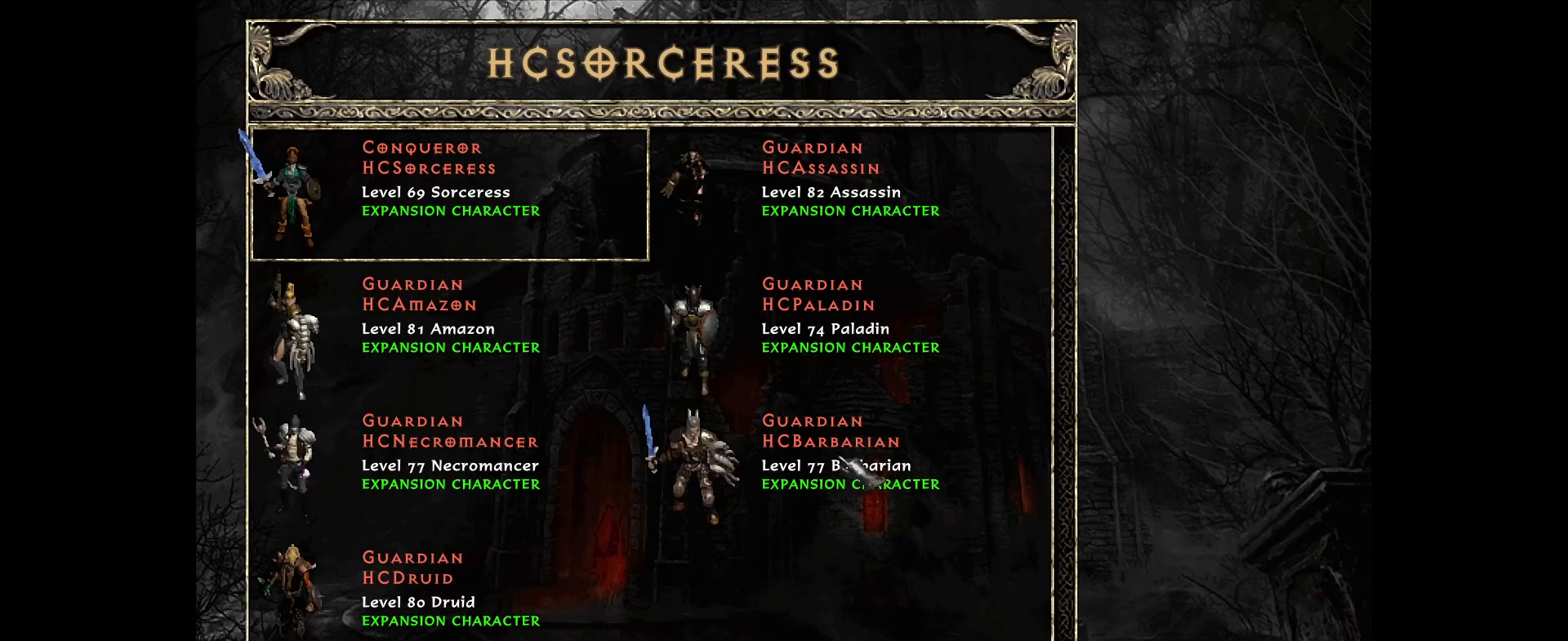
{"keys": [], "mouse": [], "events": []}
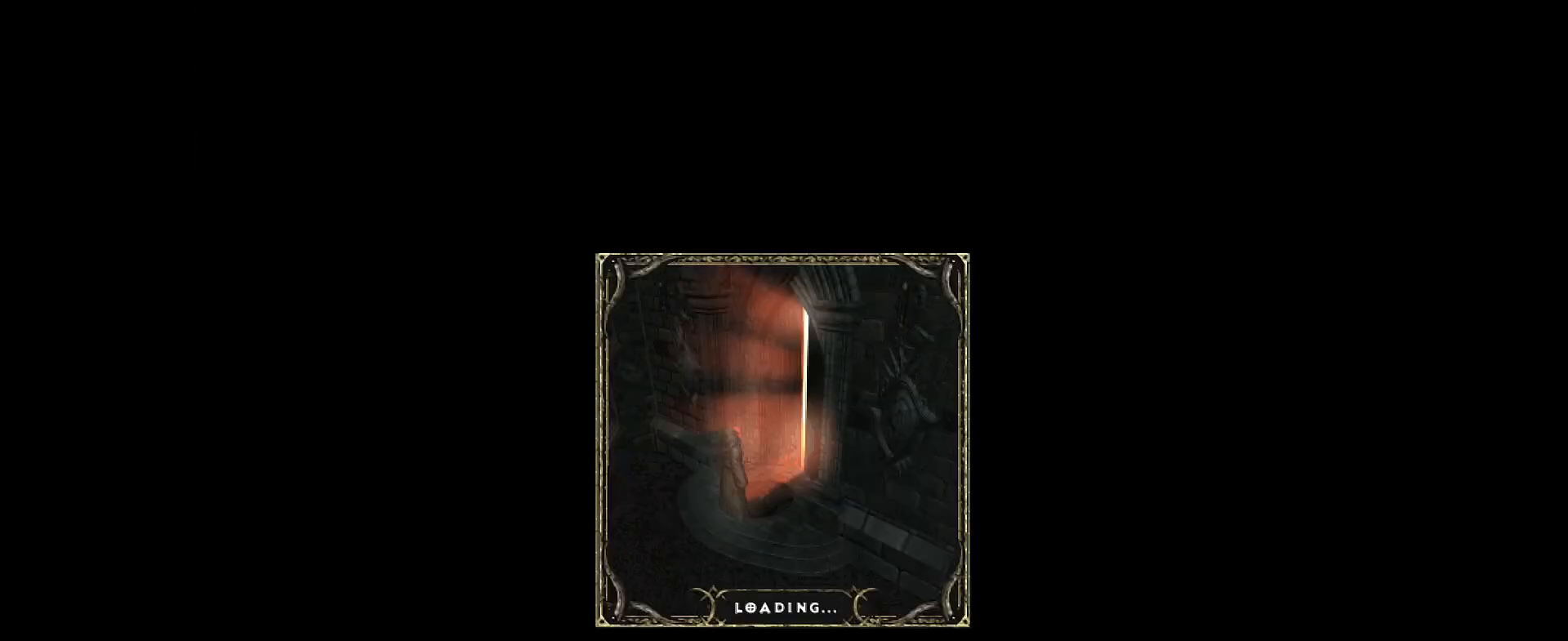
{"keys": [], "mouse": [], "events": [[233, "mouse_left", "down"], [333, "mouse_left", "up"]]}
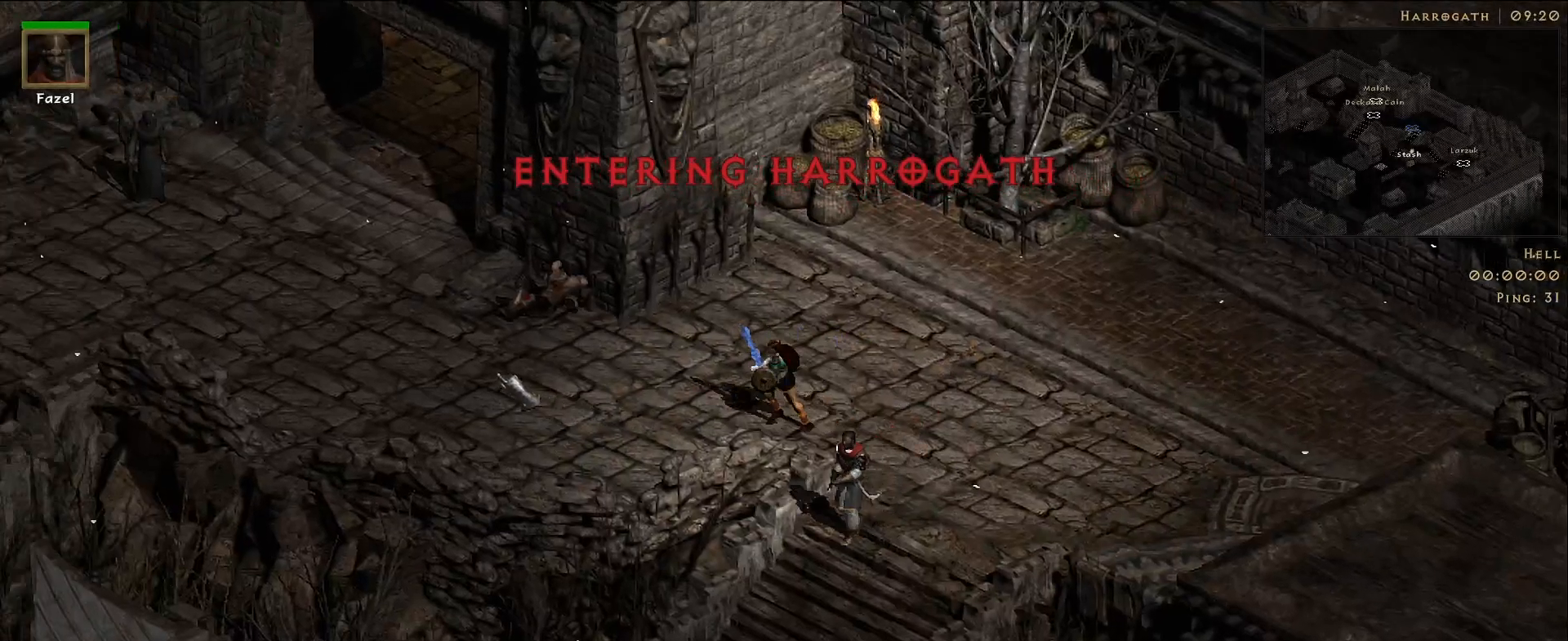
{"keys": [], "mouse": [], "events": [[200, "mouse_left", "down"], [317, "mouse_left", "up"]]}
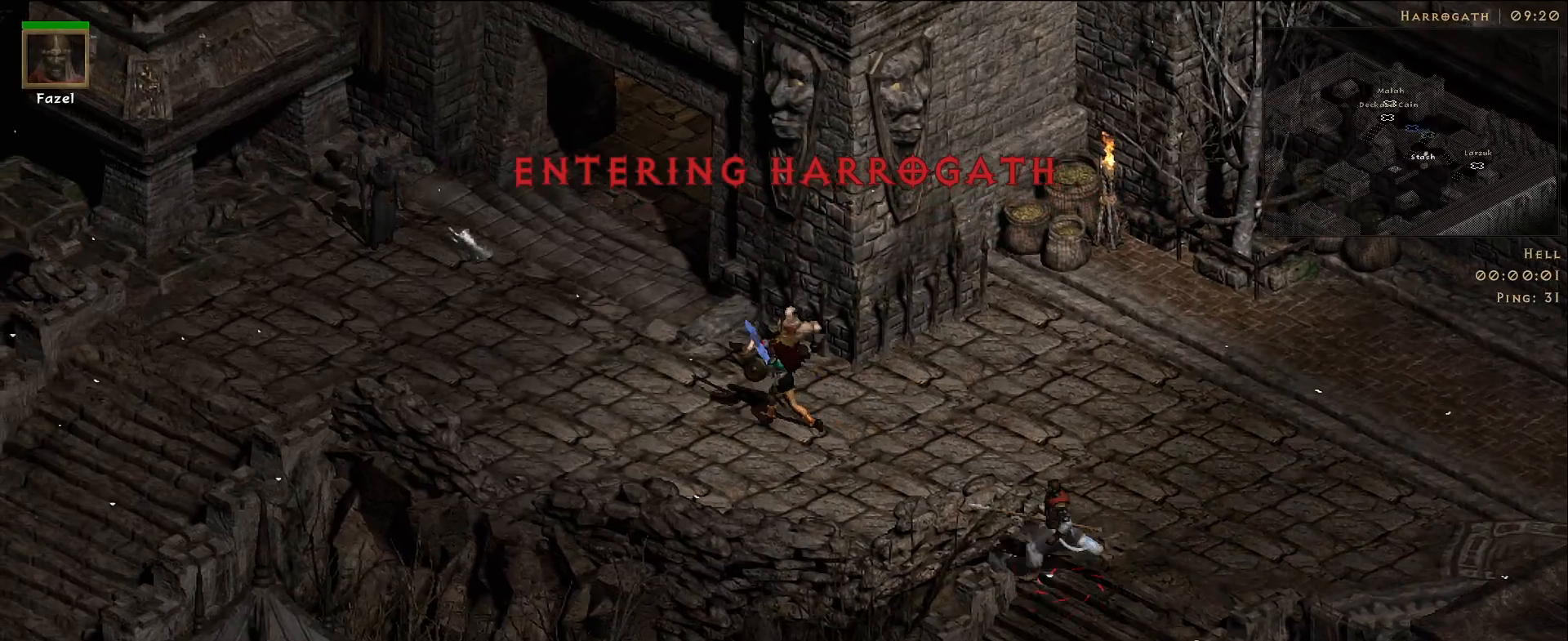
{"keys": [], "mouse": [], "events": [[33, "mouse_left", "down"], [133, "mouse_left", "up"], [350, "mouse_left", "down"], [467, "mouse_left", "up"]]}
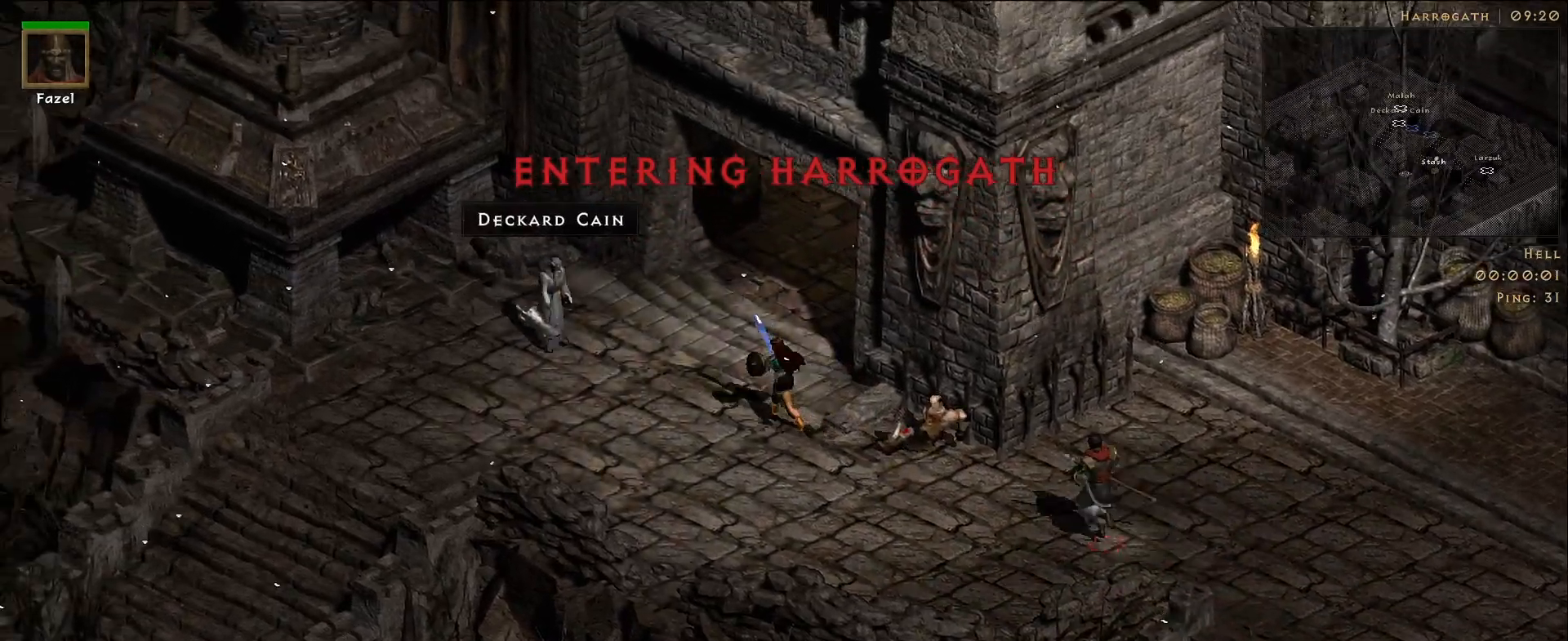
{"keys": [], "mouse": [], "events": []}
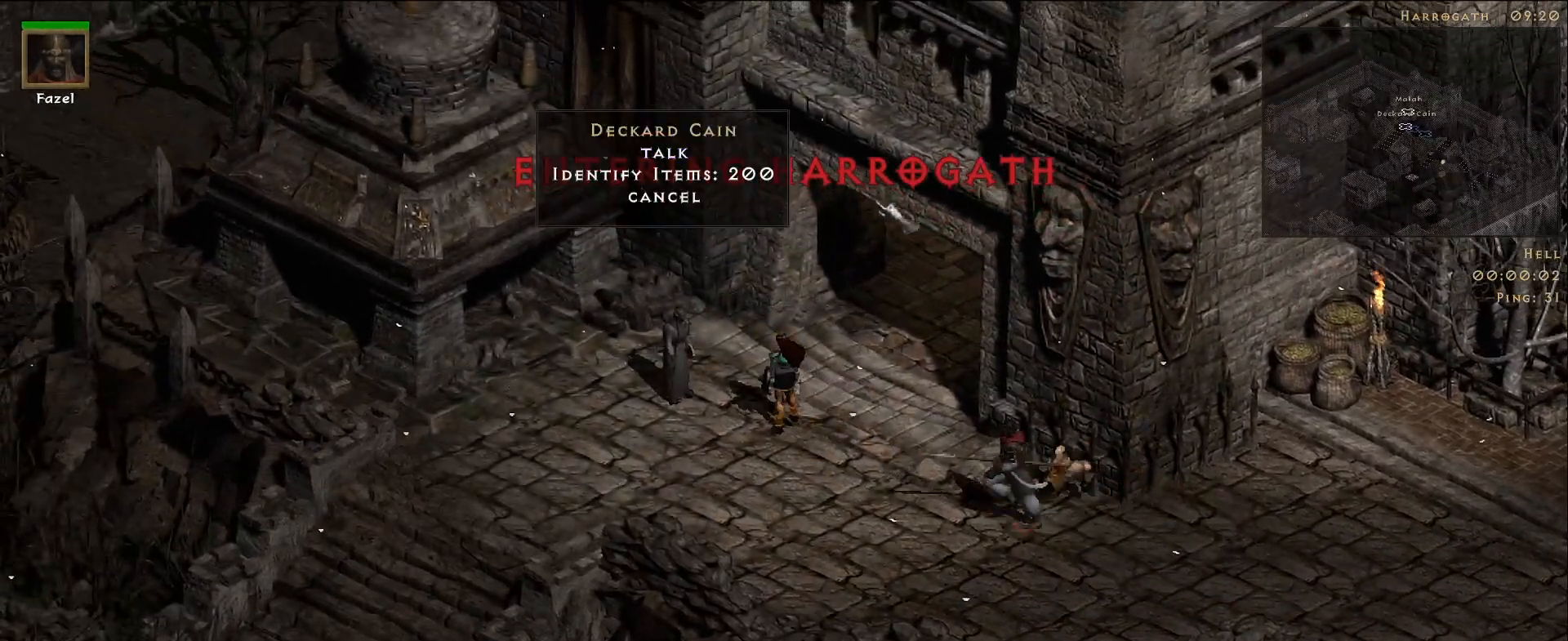
{"keys": [], "mouse": [], "events": [[350, "mouse_left", "down"], [417, "mouse_left", "up"]]}
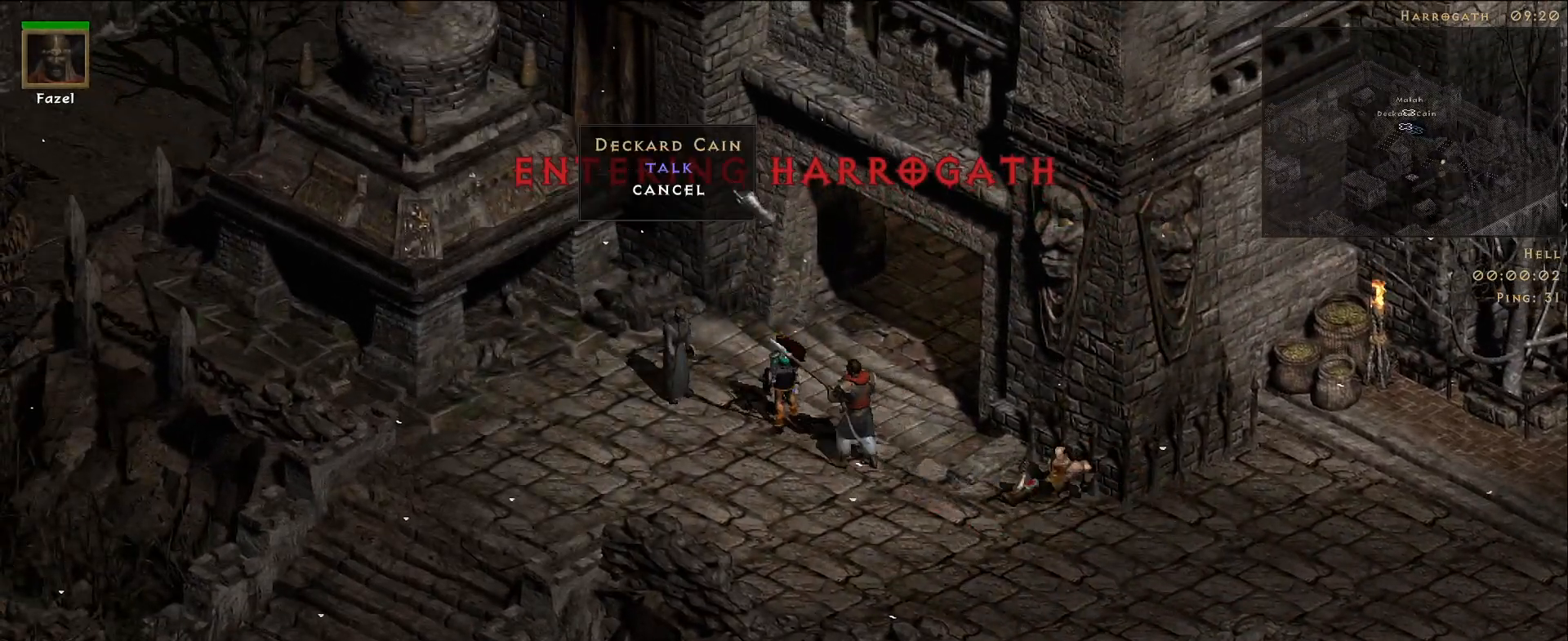
{"keys": [], "mouse": [], "events": [[83, "mouse_left", "down"], [183, "mouse_left", "up"]]}
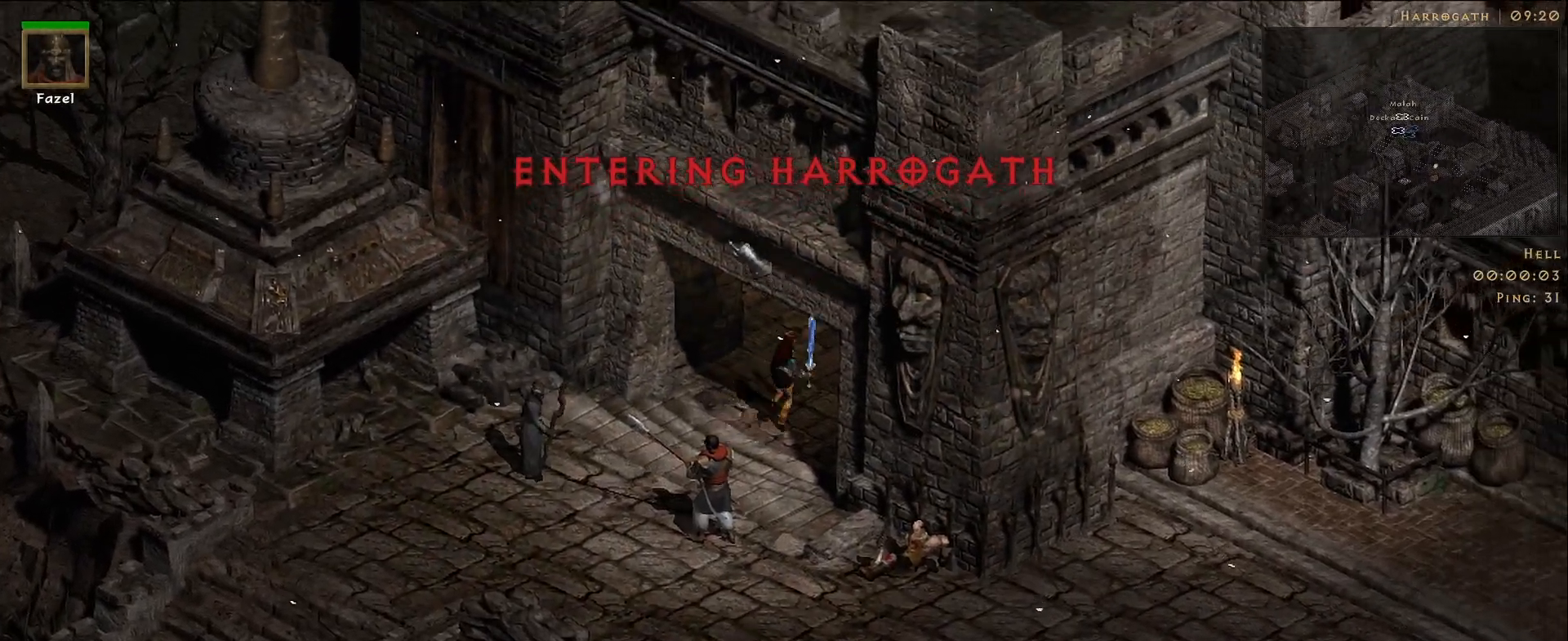
{"keys": [], "mouse": [], "events": [[100, "mouse_left", "down"], [200, "mouse_left", "up"], [383, "mouse_left", "down"], [483, "mouse_left", "up"]]}
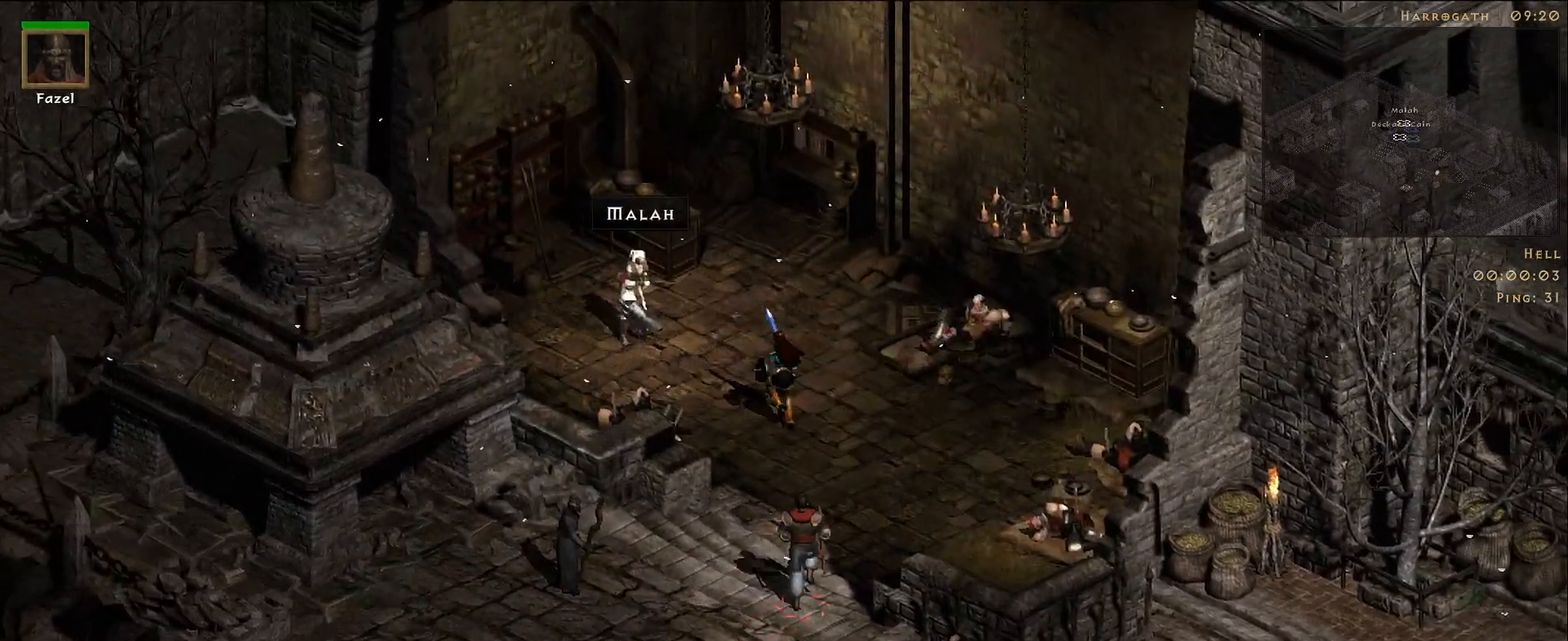
{"keys": [], "mouse": [], "events": []}
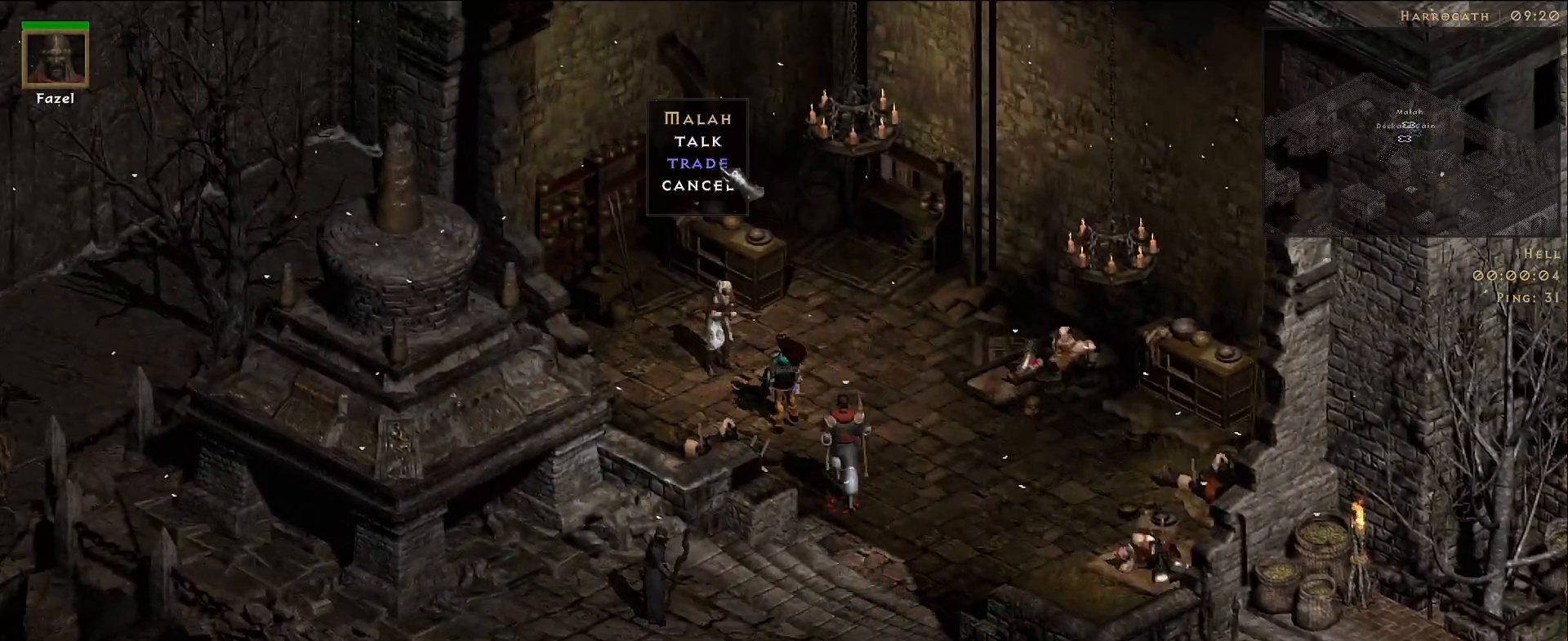
{"keys": [], "mouse": [], "events": [[217, "mouse_left", "down"], [300, "mouse_left", "up"]]}
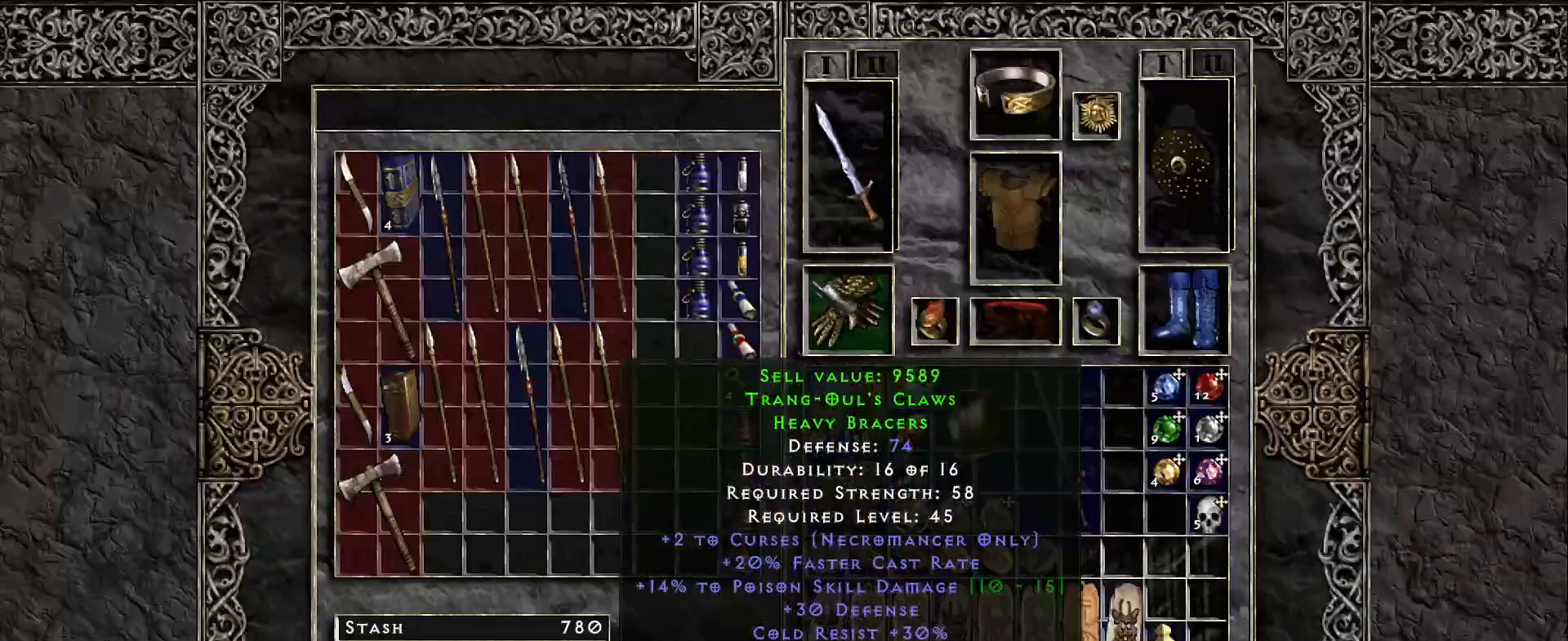
{"keys": ["shift"], "mouse": [], "events": [[350, "shift", "down"]]}
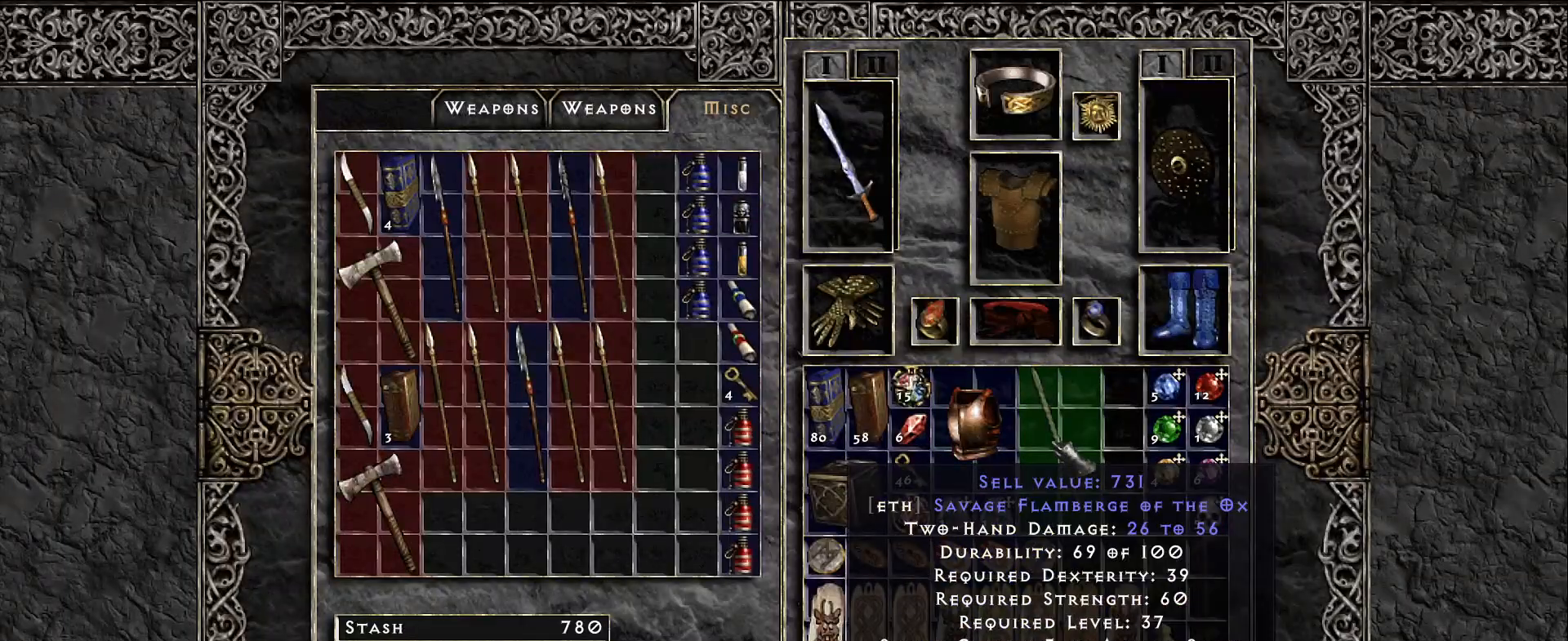
{"keys": ["ctrl"], "mouse": ["left"], "events": [[250, "shift", "up"], [383, "ctrl", "down"], [467, "mouse_left", "down"]]}
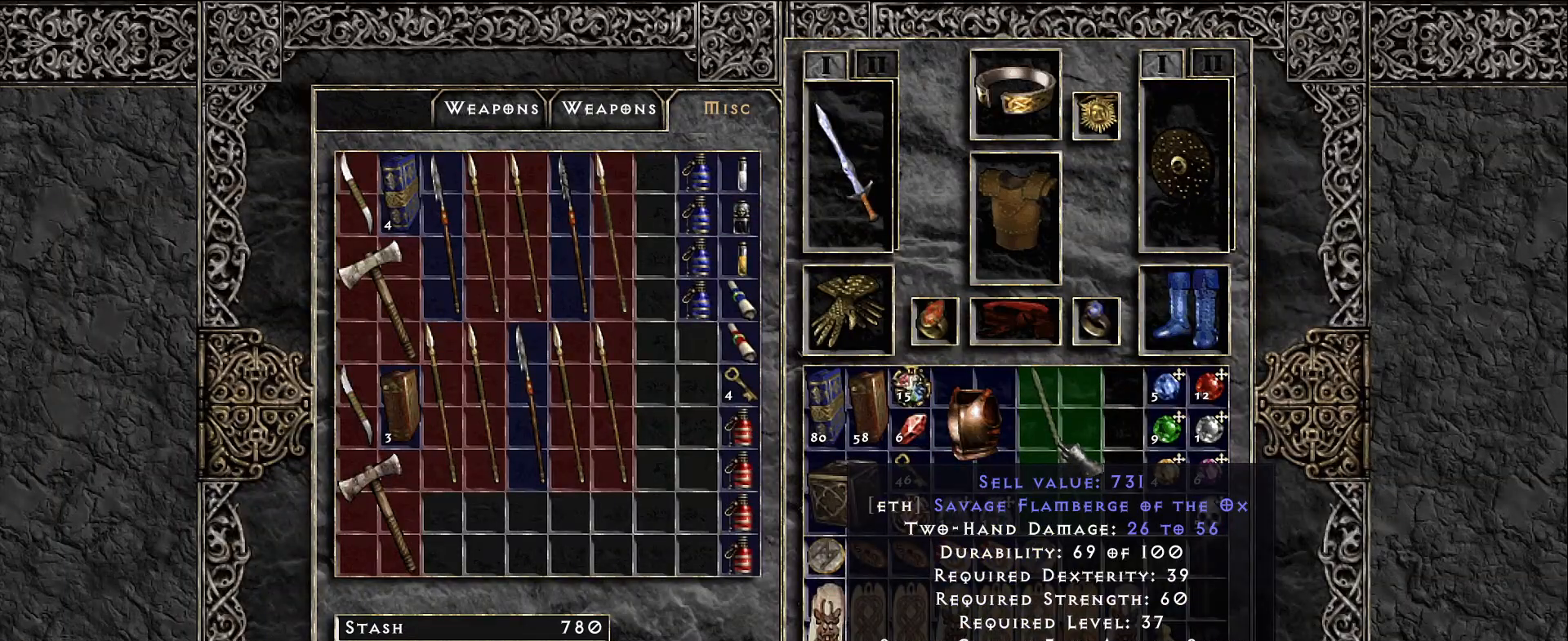
{"keys": [], "mouse": [], "events": [[50, "mouse_left", "up"], [350, "ctrl", "up"]]}